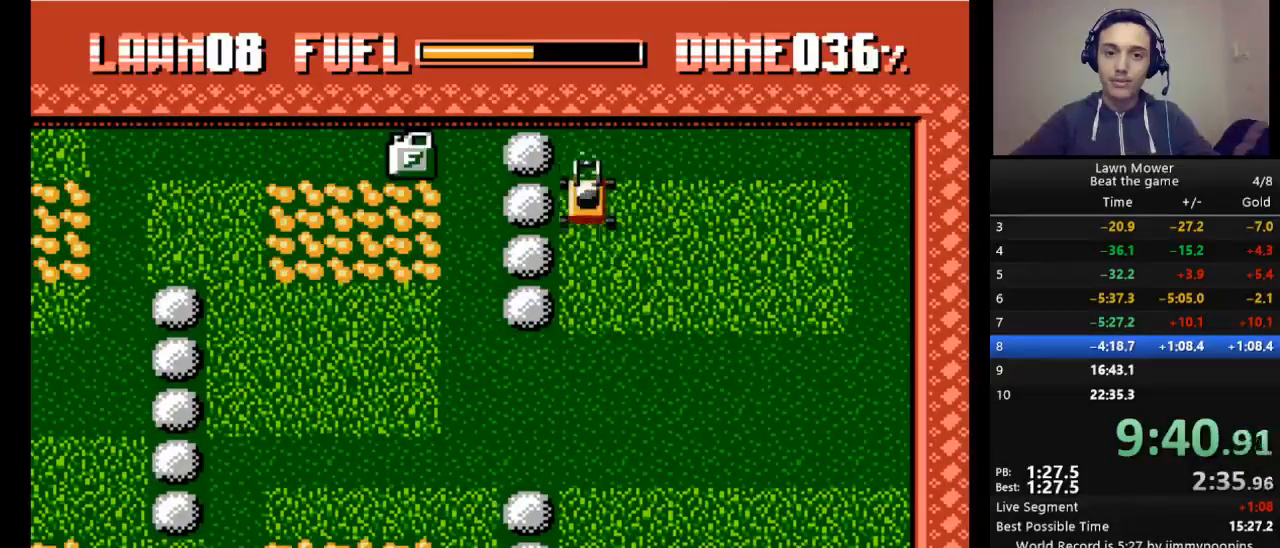
Gameplay with keyboard; each line is a JSON object with the keys held at the frame after it. "events" lists presses ("down") and releases ("up") of "down", "escape", "left", "r", "return", "right", "s", "space" and "up" between this image and that frame as [ms after this image, input, new state], when the widget could be followed in between. No other keys are recorded. Mouse input is not recorded.
{"keys": ["left", "s"], "events": [[67, "down", "up"], [433, "left", "down"]]}
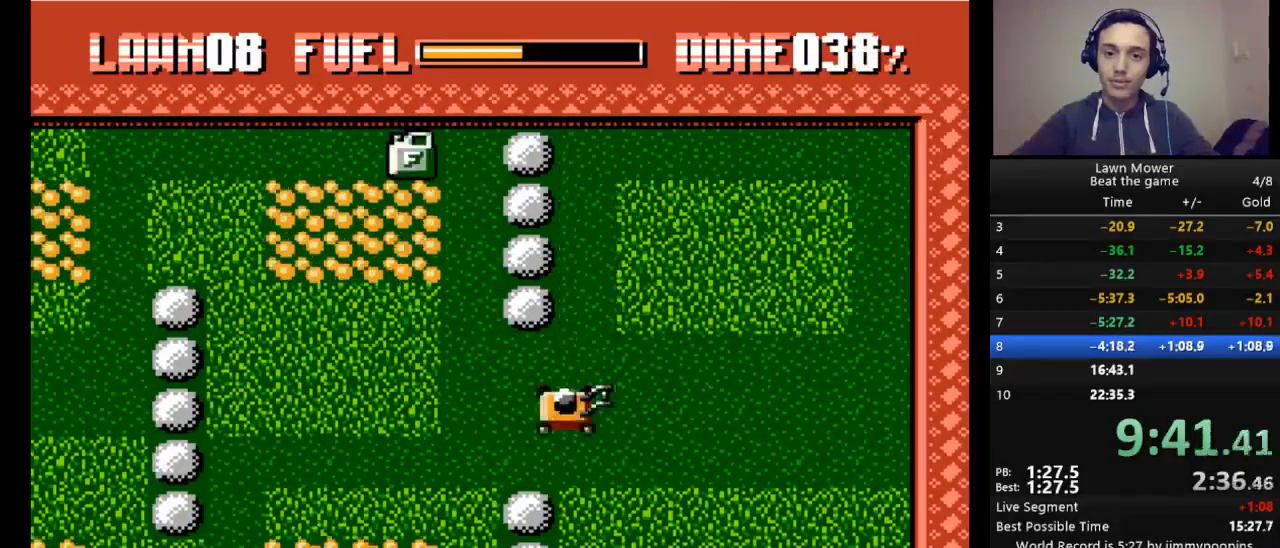
{"keys": ["s"], "events": [[100, "left", "up"], [167, "up", "down"], [333, "up", "up"]]}
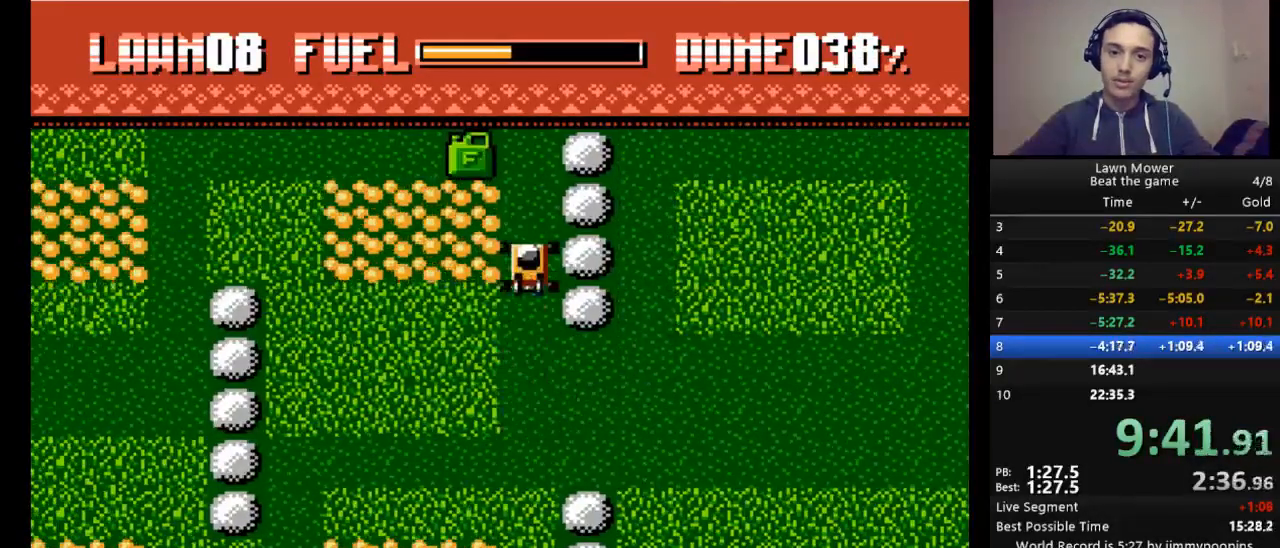
{"keys": ["left", "s"], "events": [[367, "left", "down"]]}
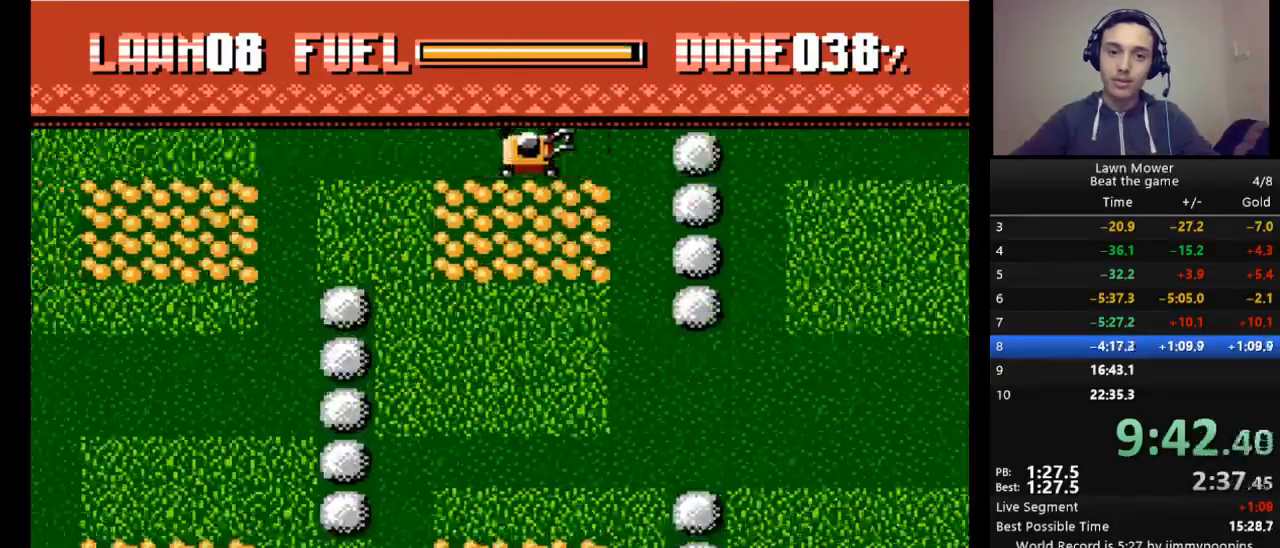
{"keys": ["left"], "events": [[33, "s", "up"]]}
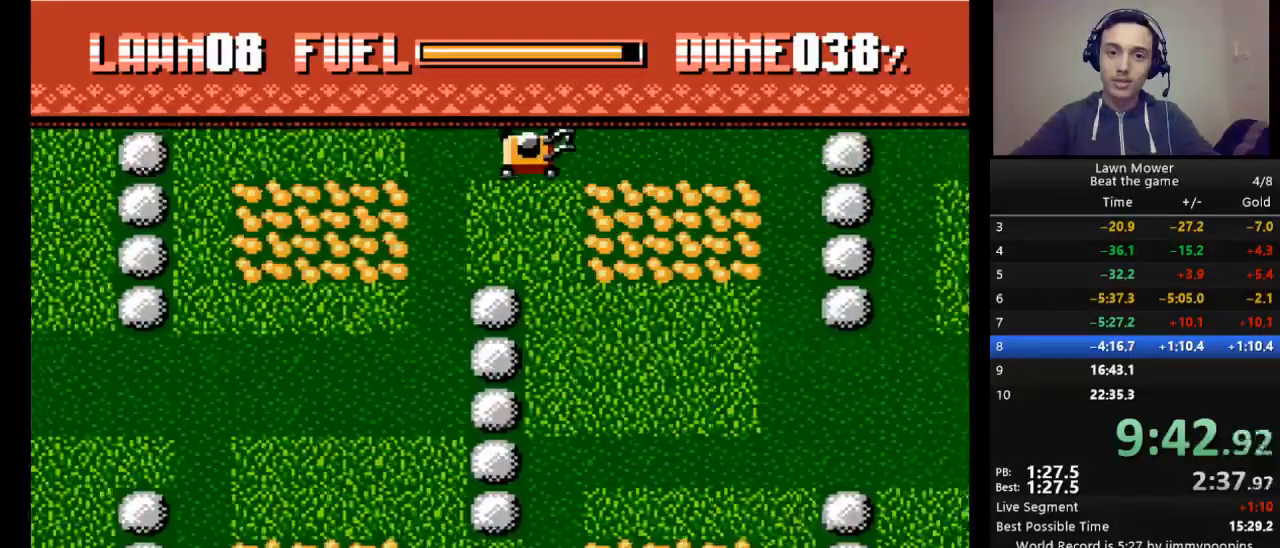
{"keys": ["down"], "events": [[33, "down", "down"], [133, "left", "up"]]}
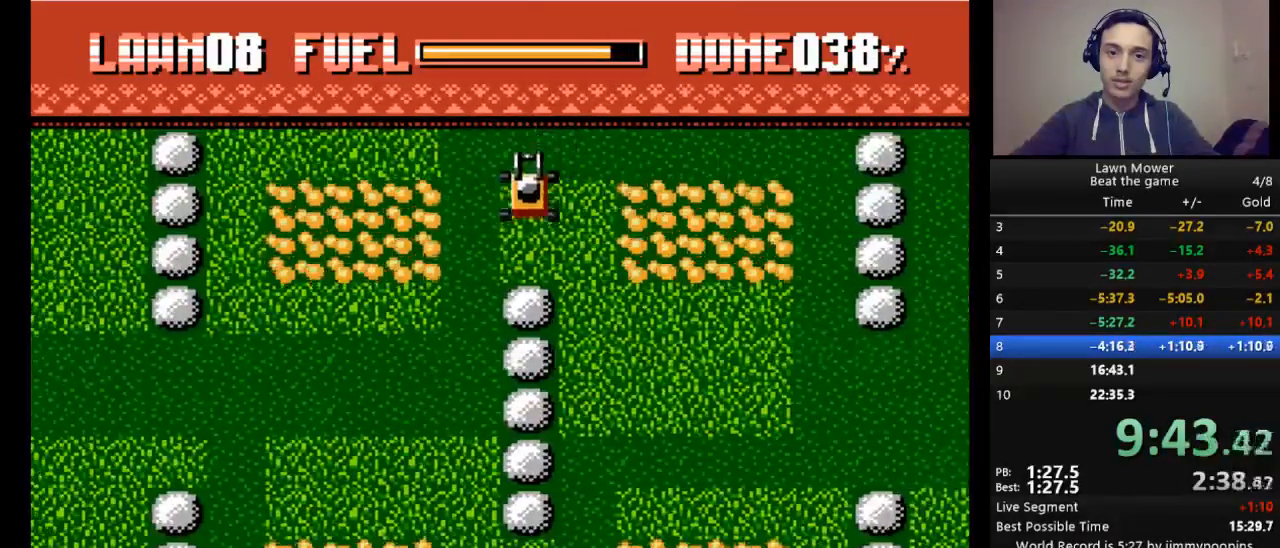
{"keys": ["right"], "events": [[200, "right", "down"], [233, "down", "up"]]}
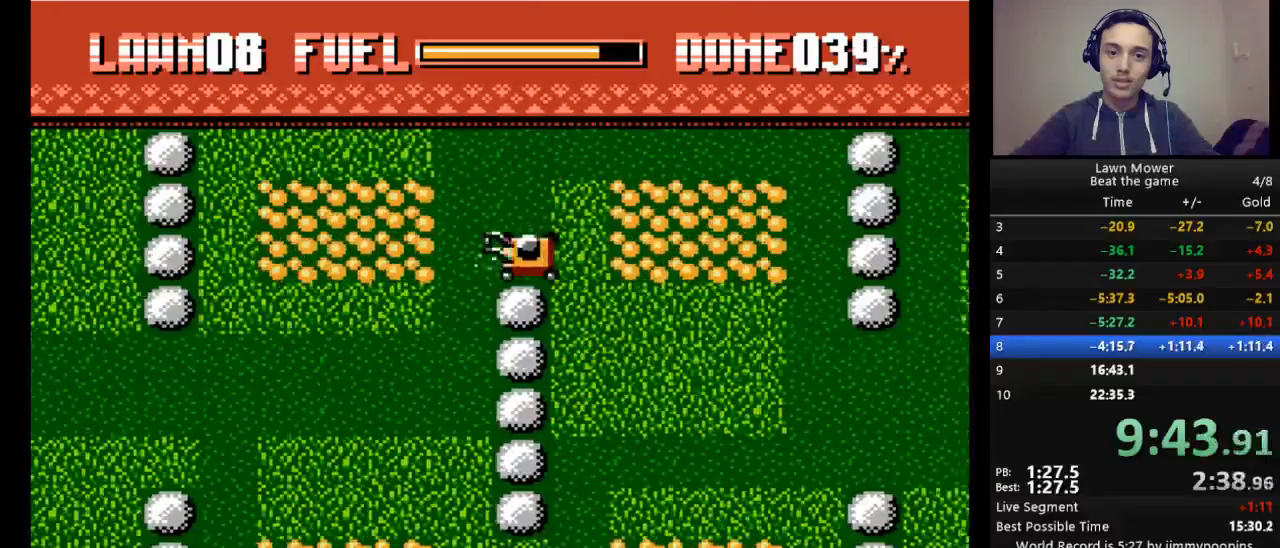
{"keys": [], "events": [[167, "up", "down"], [267, "right", "up"], [367, "up", "up"]]}
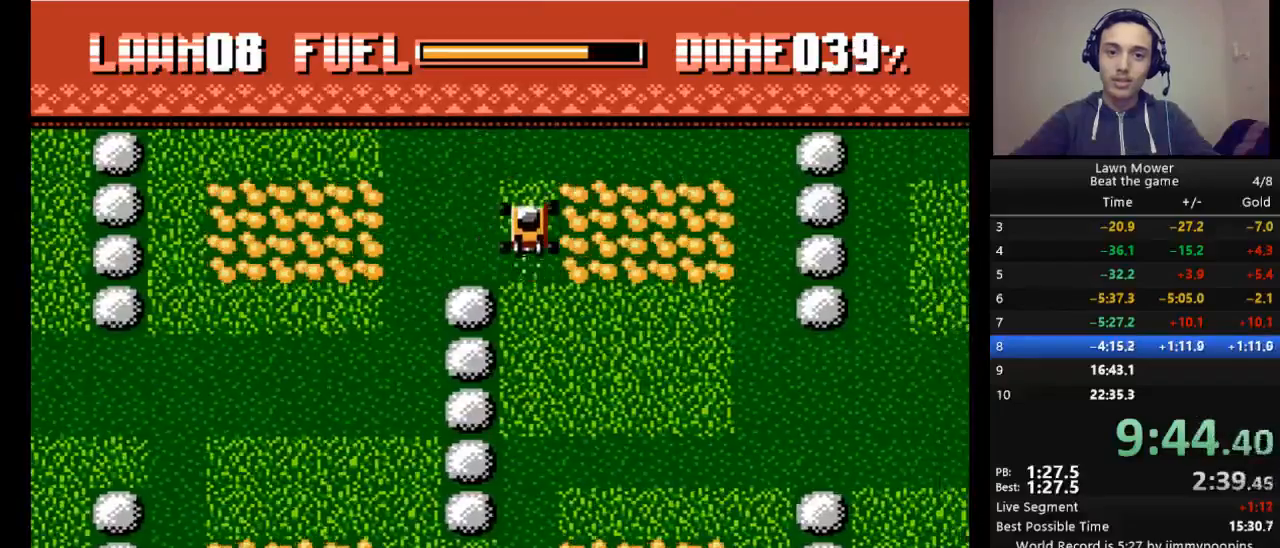
{"keys": ["down"], "events": [[33, "down", "down"]]}
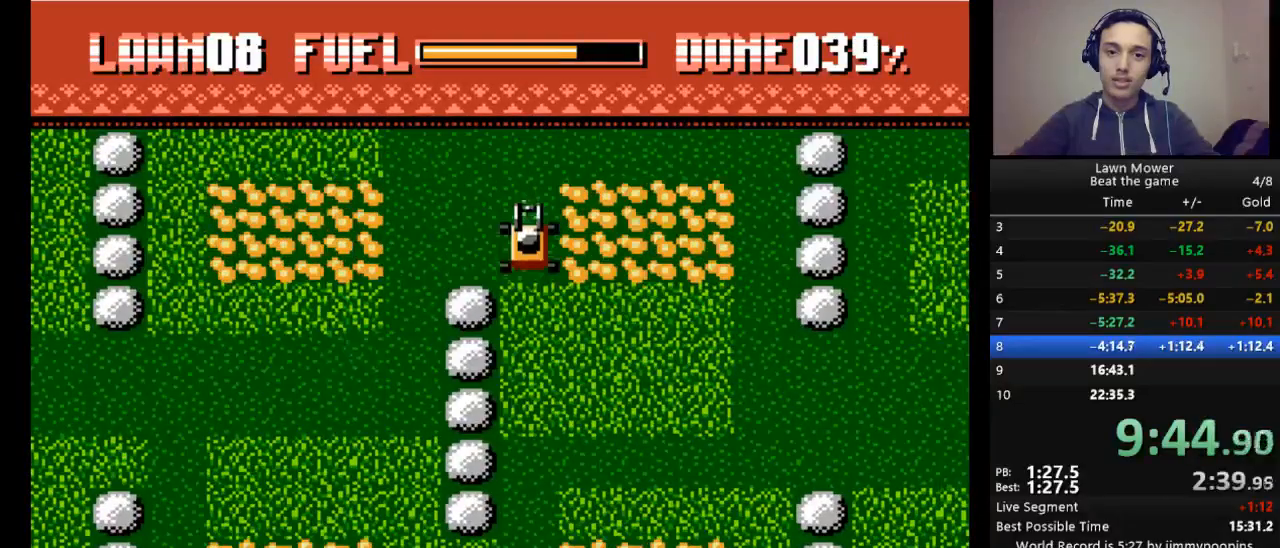
{"keys": ["down"], "events": []}
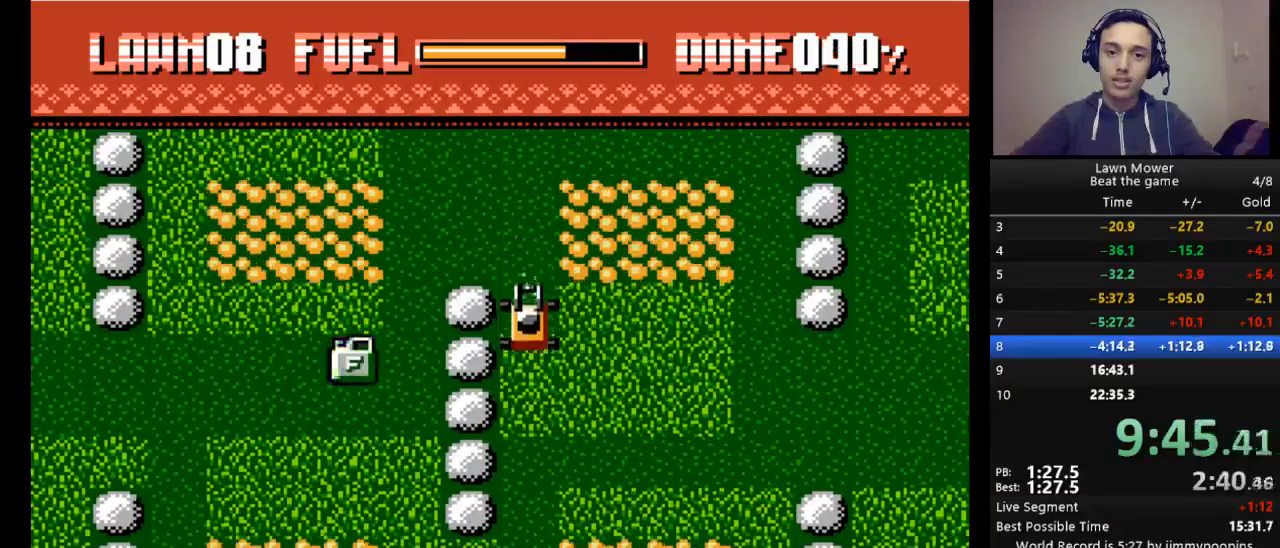
{"keys": ["up"], "events": [[167, "down", "up"], [267, "up", "down"]]}
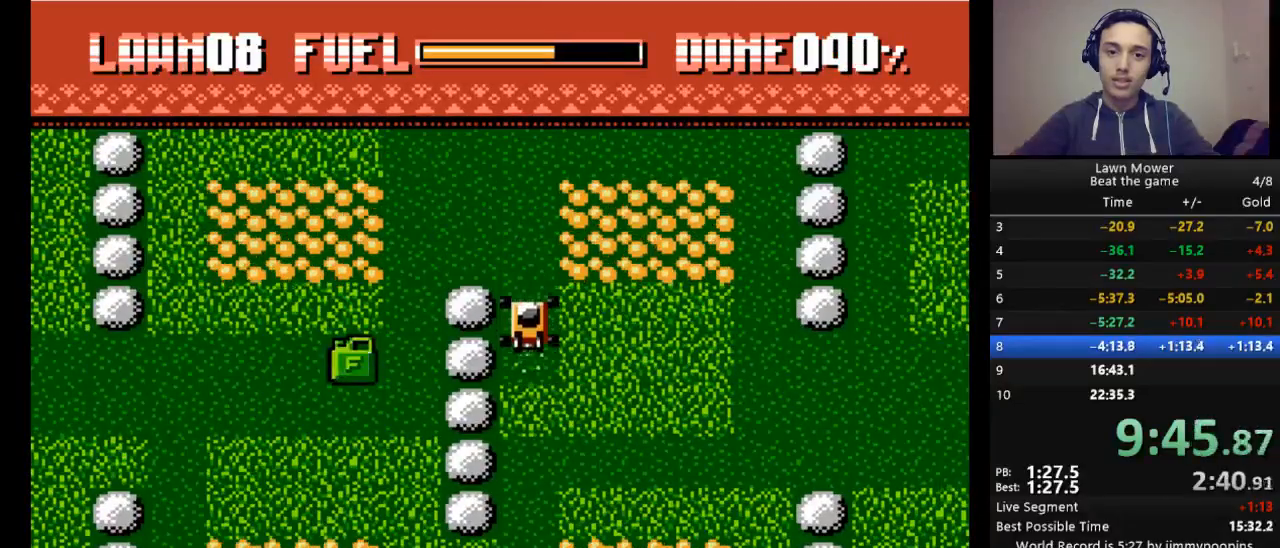
{"keys": ["left"], "events": [[333, "left", "down"], [333, "up", "up"]]}
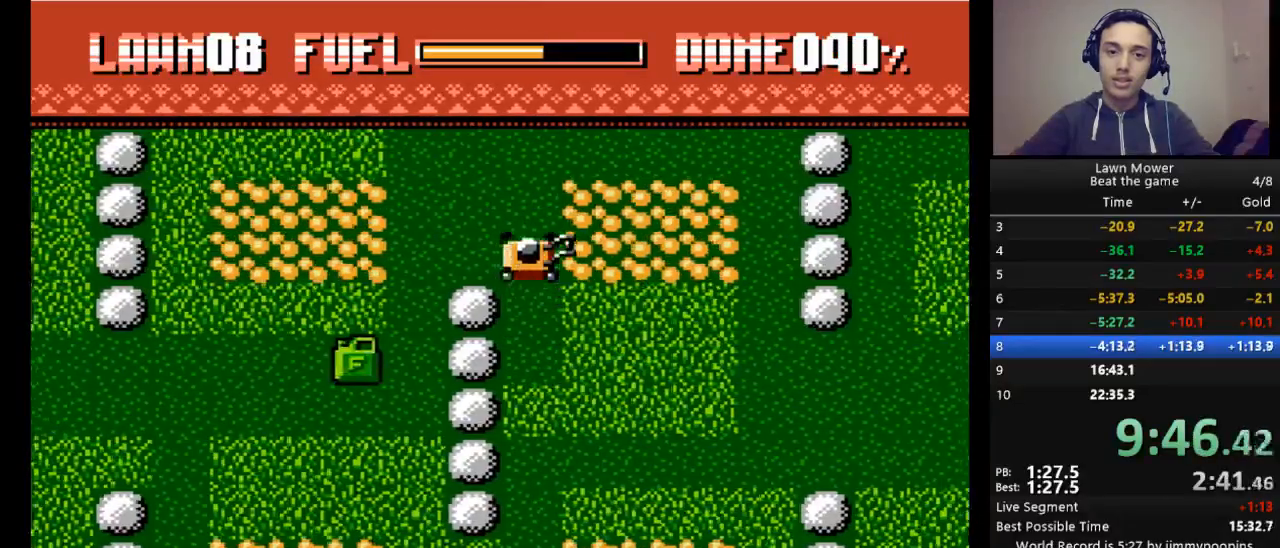
{"keys": ["down", "left"], "events": [[467, "down", "down"]]}
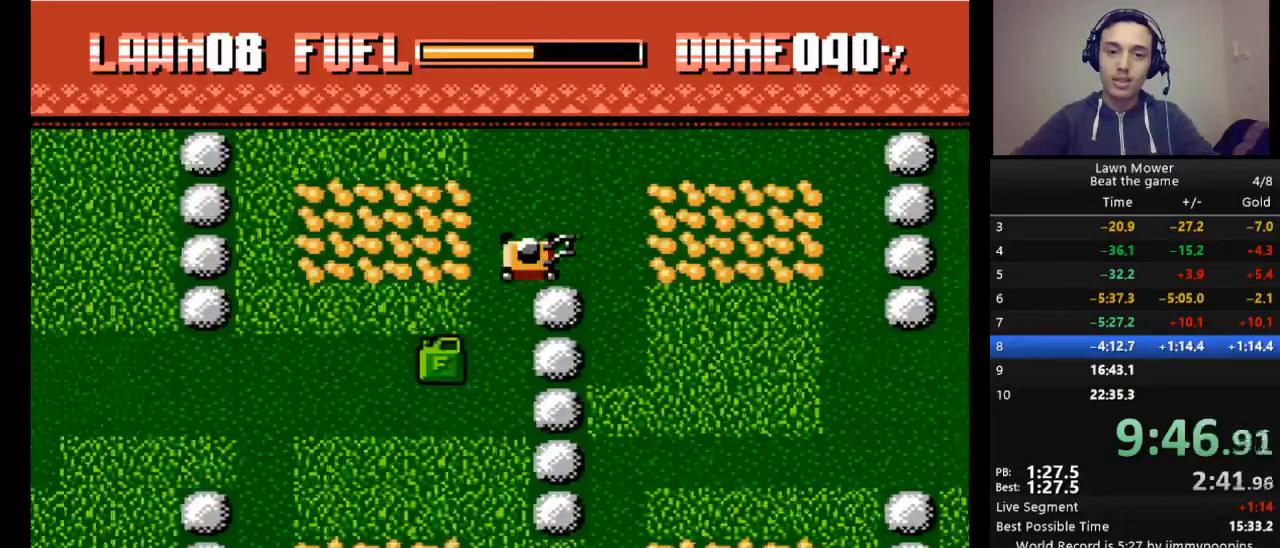
{"keys": ["down", "left"], "events": [[67, "left", "up"], [500, "left", "down"]]}
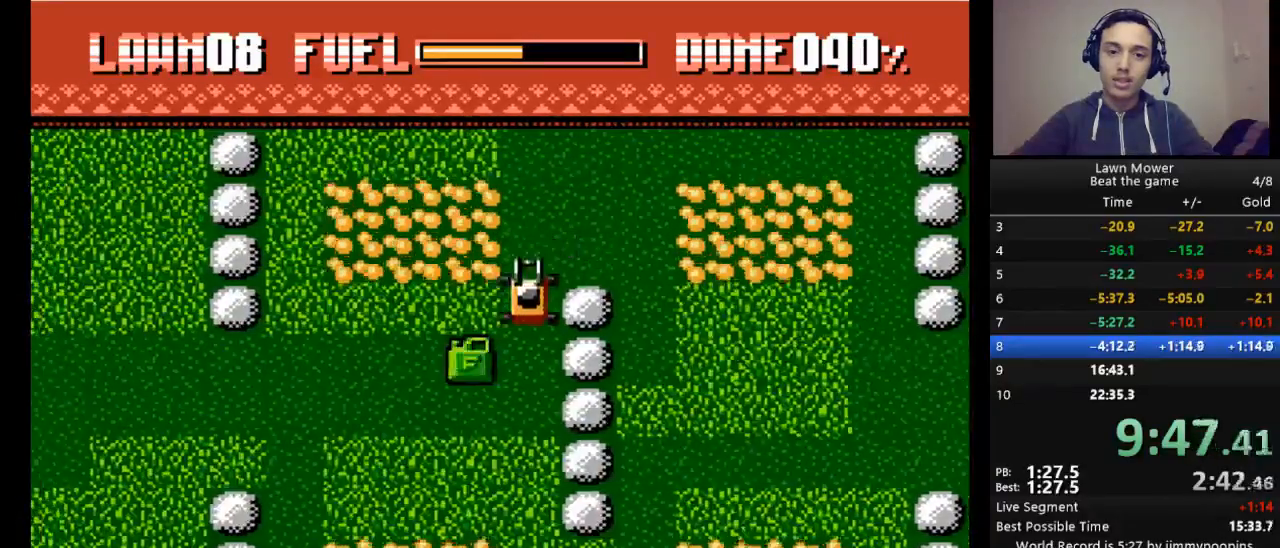
{"keys": ["down"], "events": [[33, "down", "up"], [367, "down", "down"], [400, "left", "up"]]}
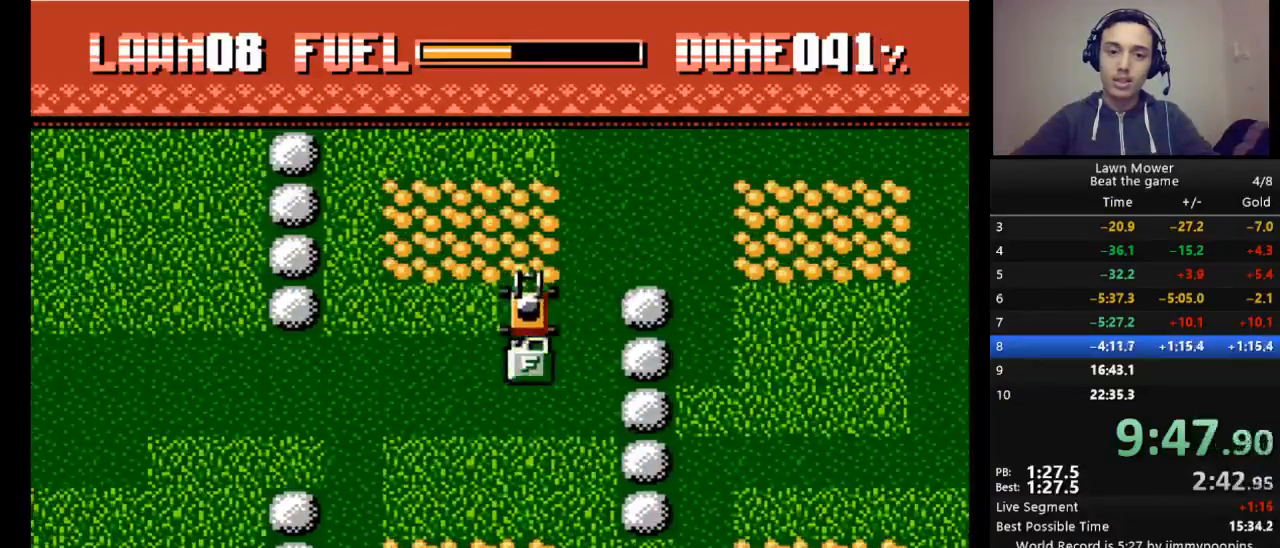
{"keys": ["left", "s"], "events": [[200, "left", "down"], [300, "down", "up"], [433, "s", "down"]]}
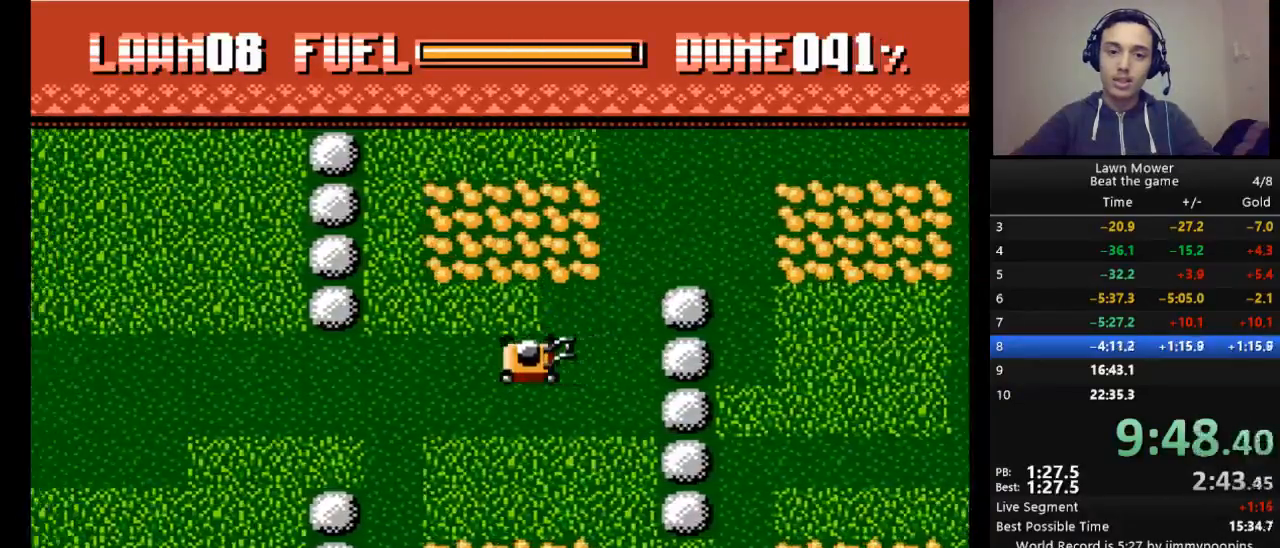
{"keys": ["left", "s"], "events": []}
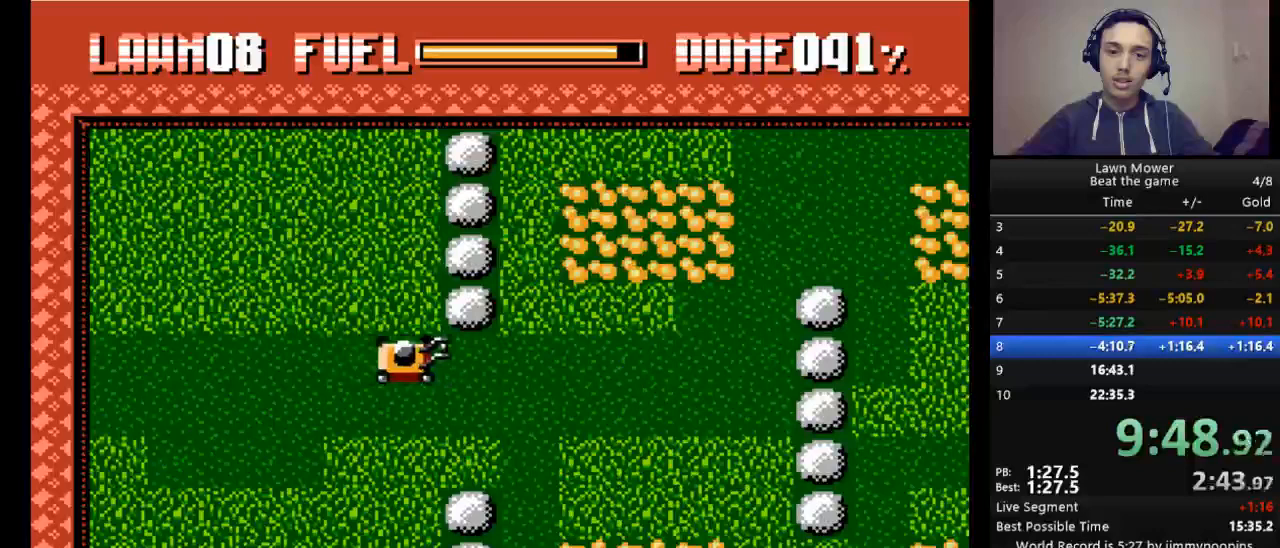
{"keys": ["left", "s"], "events": [[100, "up", "down"], [133, "left", "up"], [400, "left", "down"], [467, "up", "up"]]}
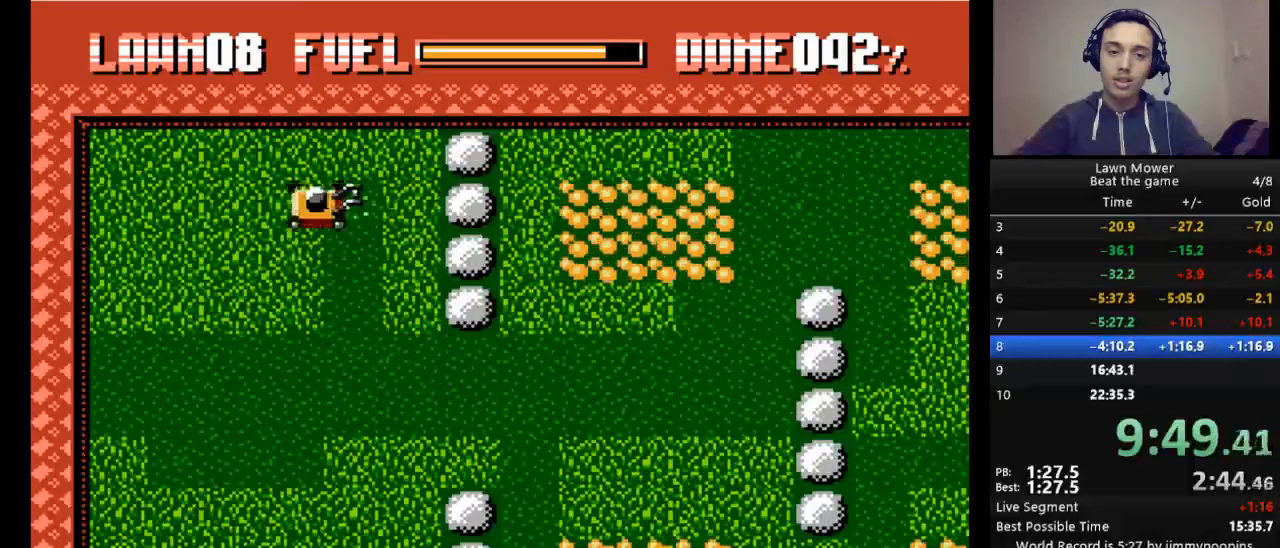
{"keys": ["down", "s"], "events": [[200, "down", "down"], [233, "left", "up"]]}
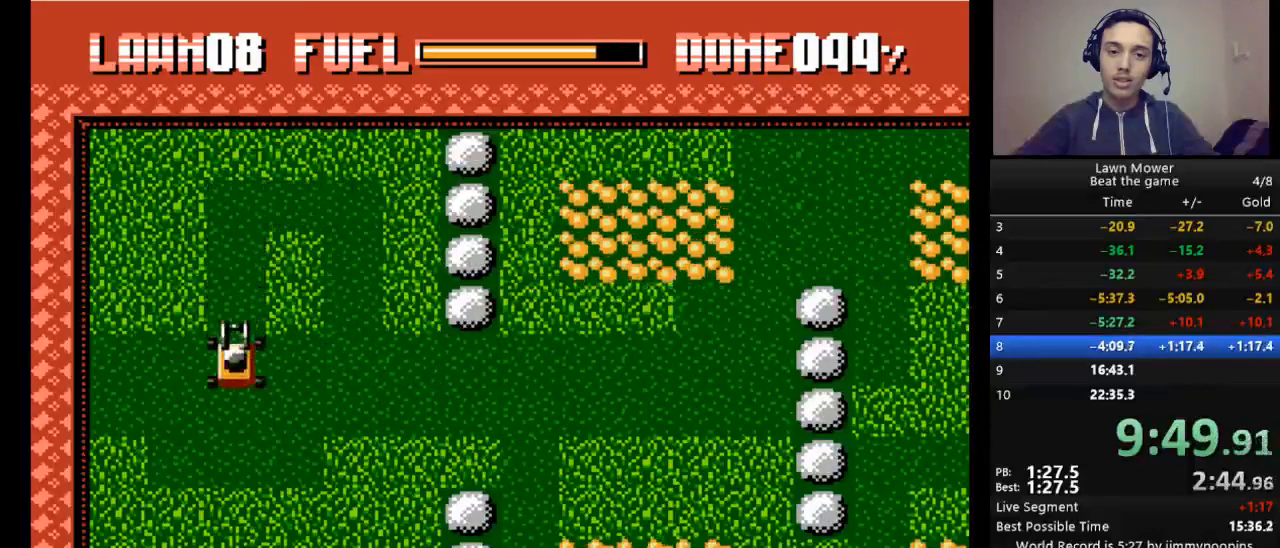
{"keys": ["right", "s"], "events": [[67, "right", "down"], [133, "down", "up"]]}
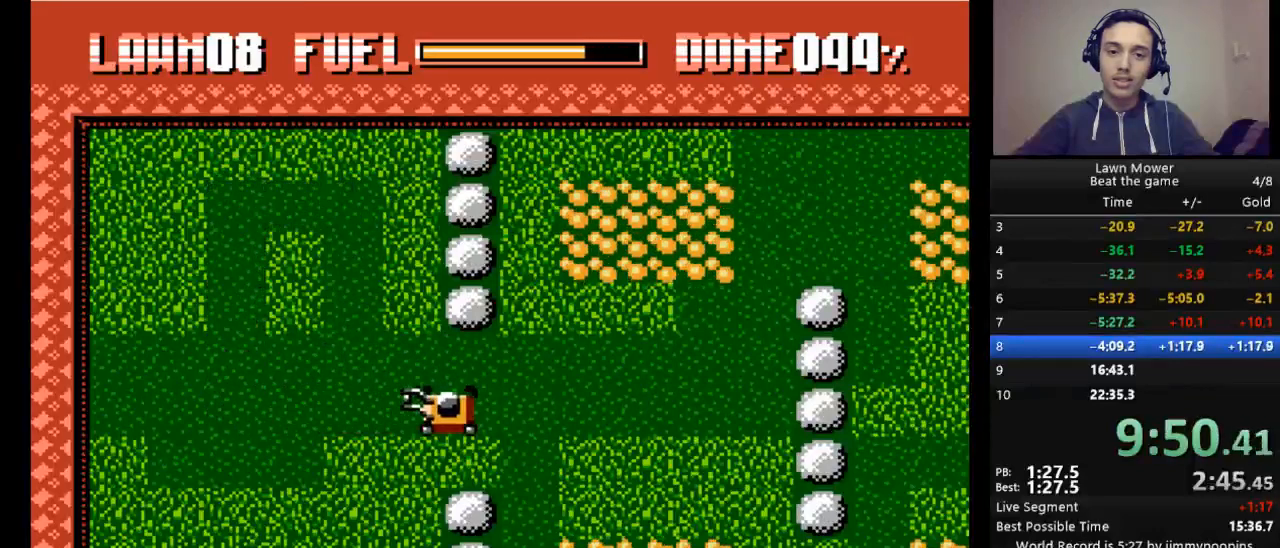
{"keys": ["right", "s"], "events": []}
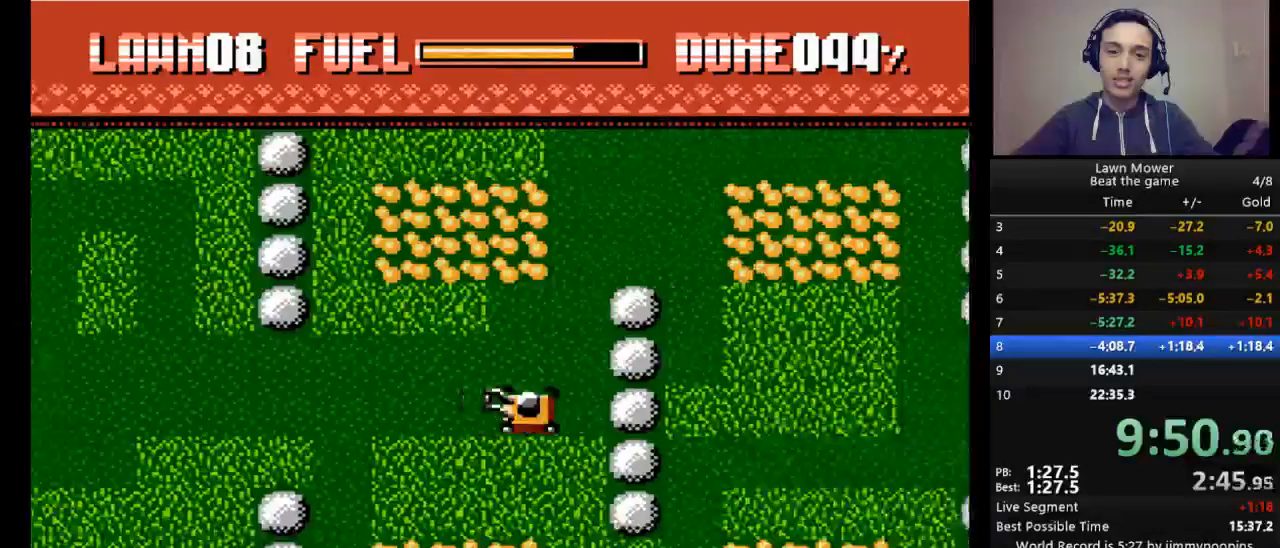
{"keys": ["down", "s"], "events": [[100, "down", "down"], [133, "right", "up"]]}
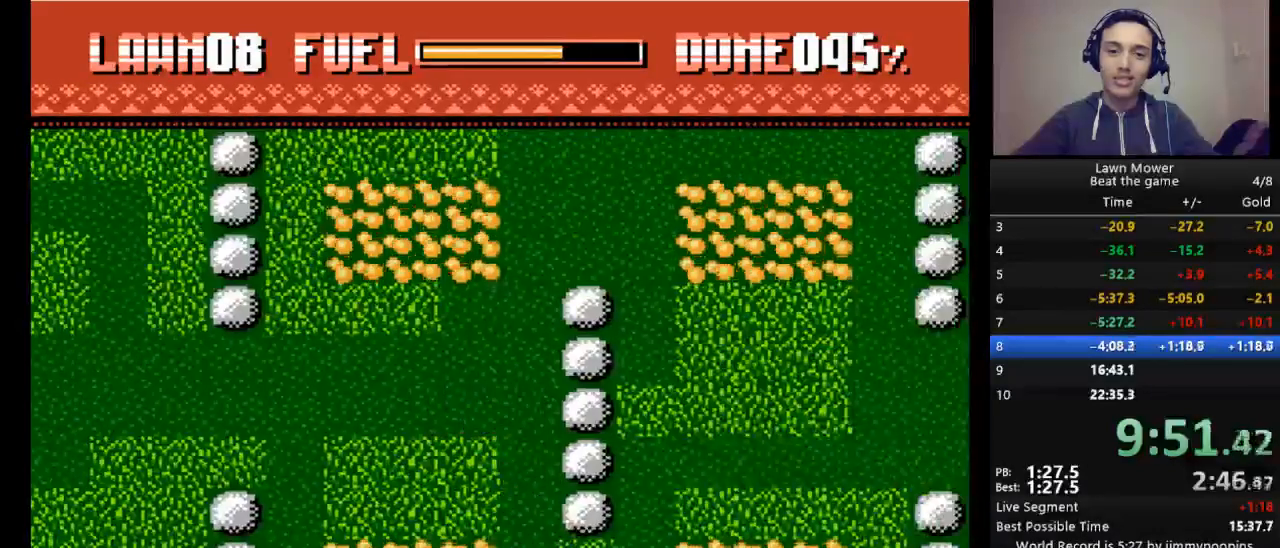
{"keys": ["right", "s"], "events": [[167, "down", "up"], [167, "right", "down"]]}
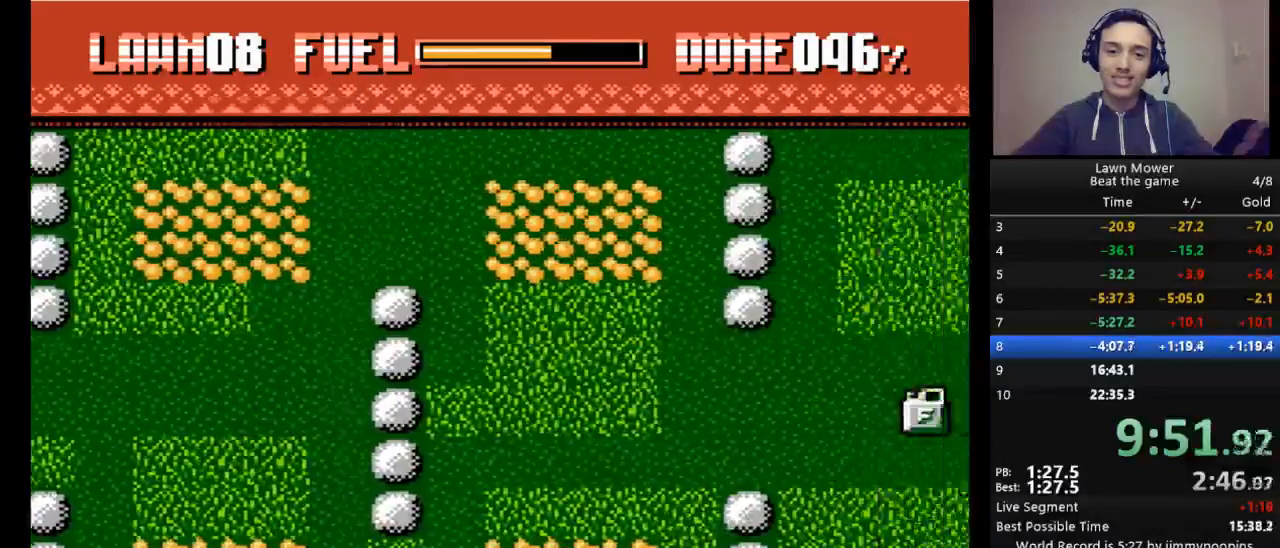
{"keys": ["s", "up"], "events": [[33, "right", "up"], [333, "up", "down"]]}
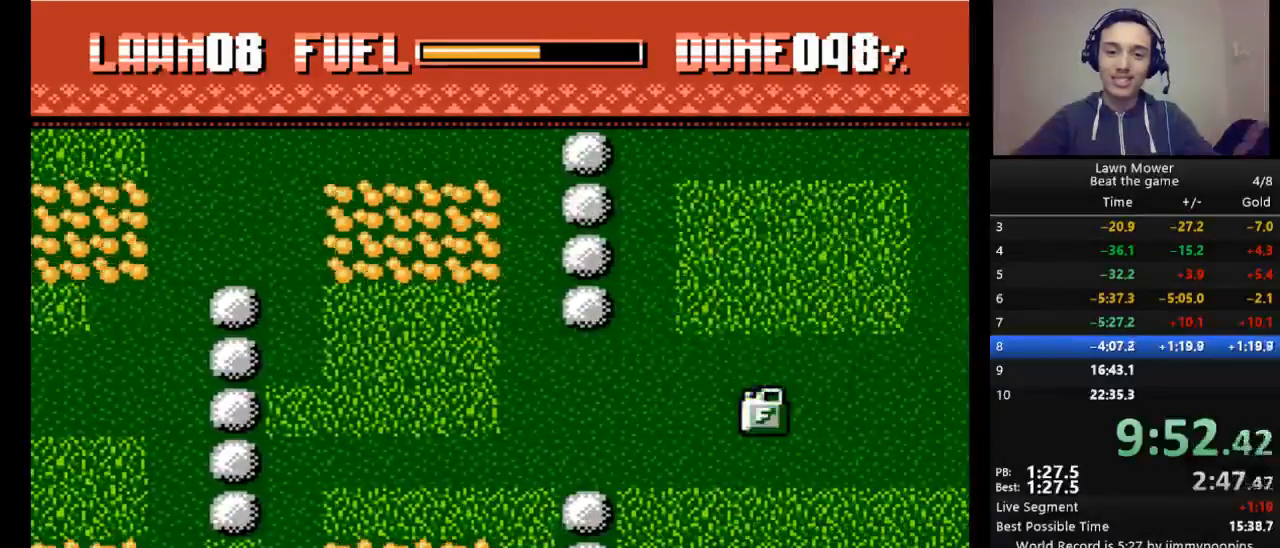
{"keys": ["right", "s"], "events": [[67, "up", "up"], [367, "right", "down"]]}
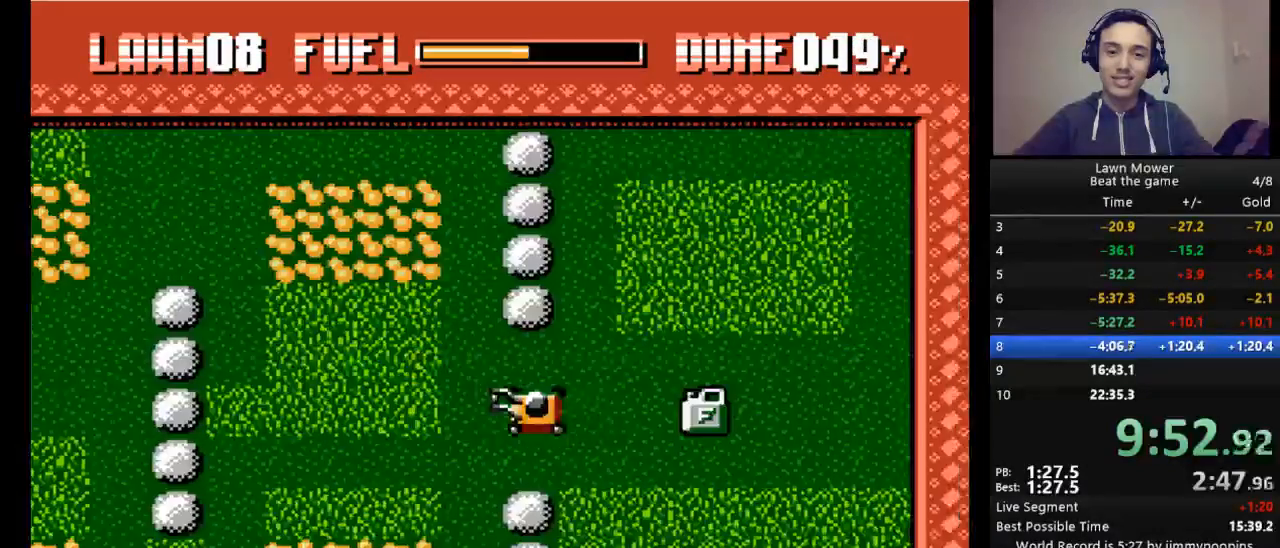
{"keys": ["s"], "events": [[133, "down", "down"], [133, "right", "up"], [500, "down", "up"]]}
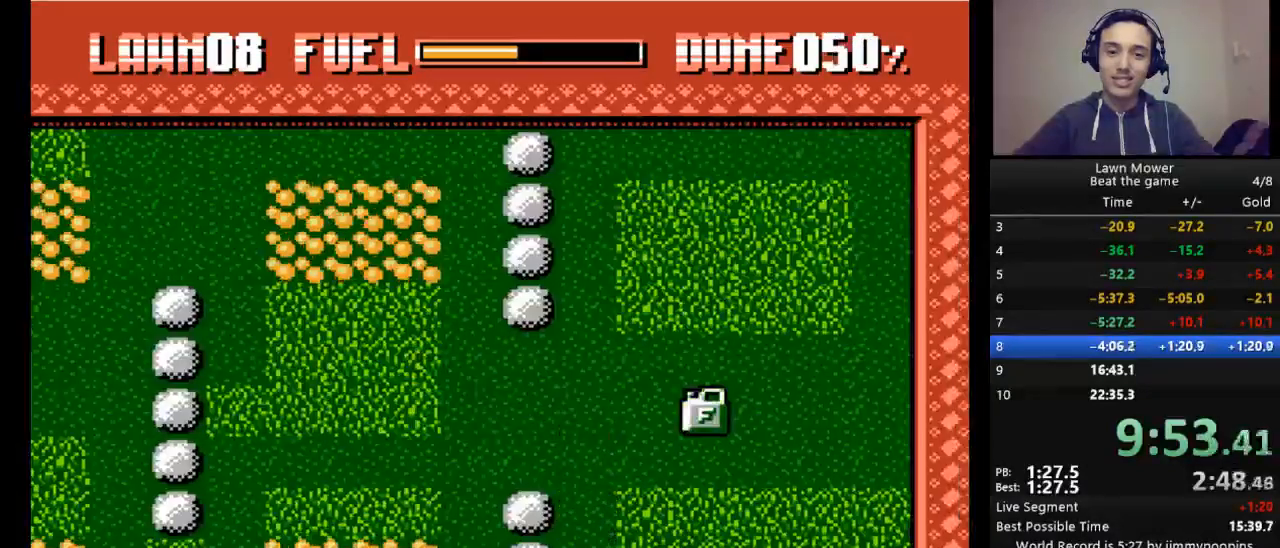
{"keys": ["s"], "events": [[167, "right", "down"], [500, "right", "up"]]}
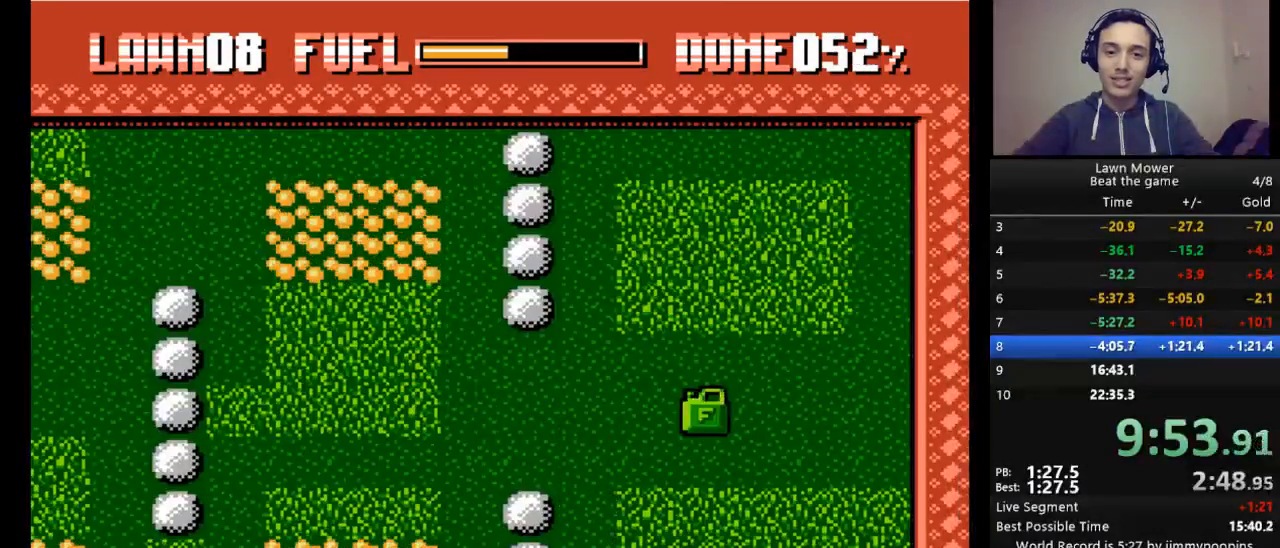
{"keys": ["s", "up"], "events": [[333, "up", "down"]]}
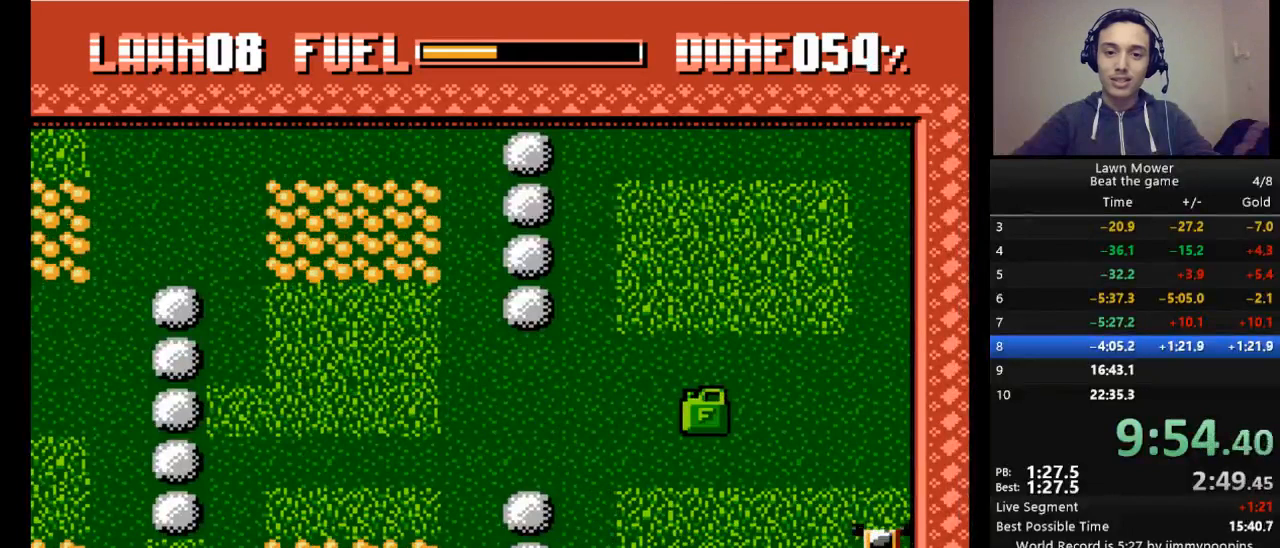
{"keys": ["s"], "events": [[33, "up", "up"], [133, "left", "down"], [300, "left", "up"]]}
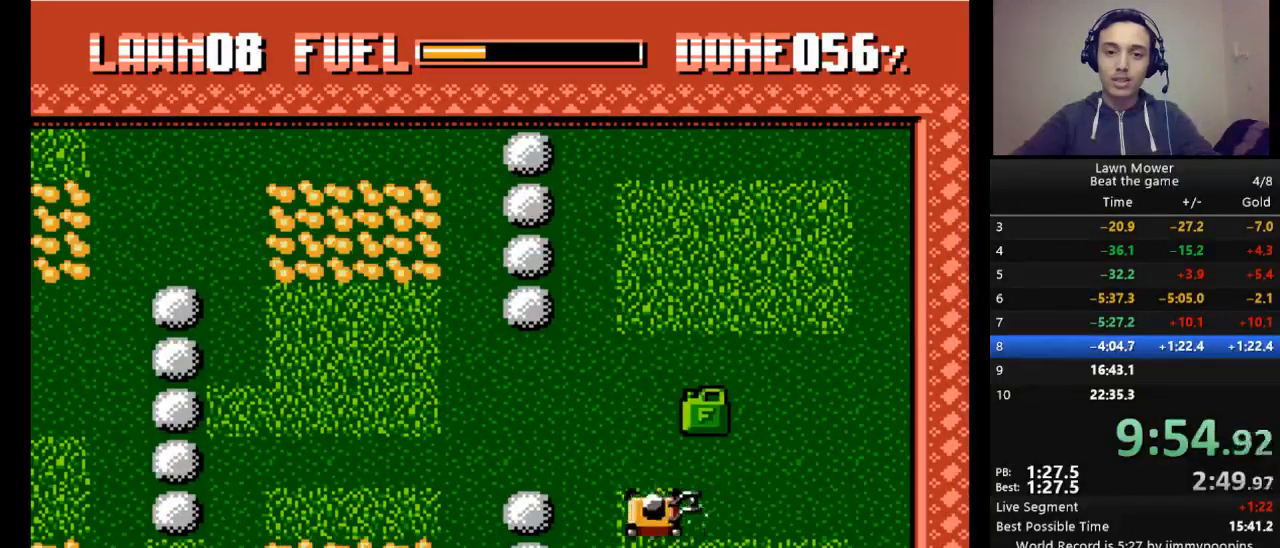
{"keys": ["s"], "events": [[100, "down", "down"], [233, "right", "down"], [267, "down", "up"], [400, "right", "up"]]}
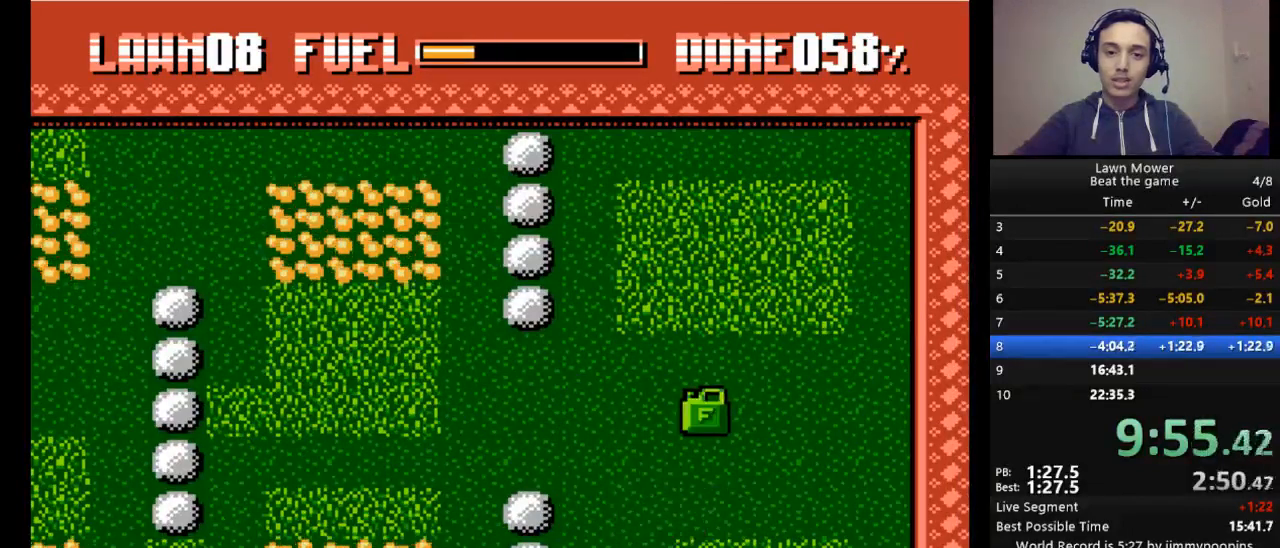
{"keys": ["s"], "events": [[200, "up", "down"], [300, "left", "down"], [333, "up", "up"], [433, "left", "up"]]}